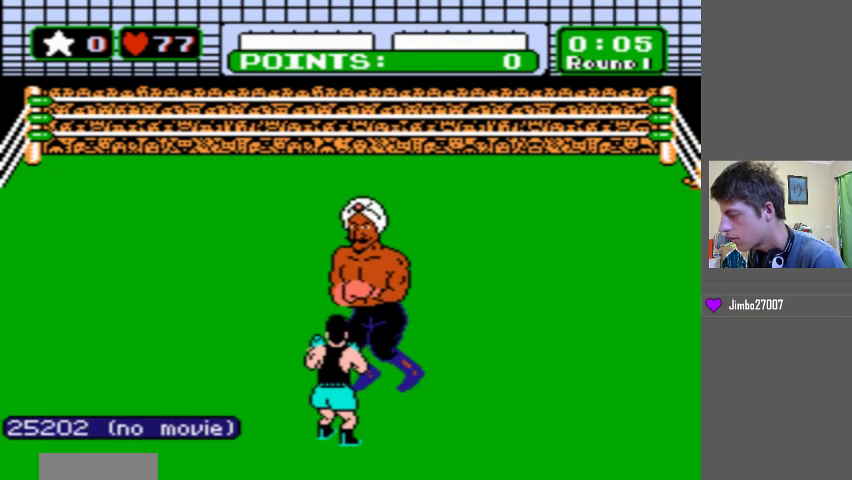
Gameplay with a controller (Nintendo layout); each line is a JSON object with the inputs held at the frame after it. "events" lists button and stick changes between this image and that frame as [ms after this image, input, new state], when the widget could be followed in between. Not read: L3 R3 left_stick right_stick.
{"buttons": ["B", "DPAD_UP"], "events": [[233, "B", "down"], [233, "DPAD_UP", "down"]]}
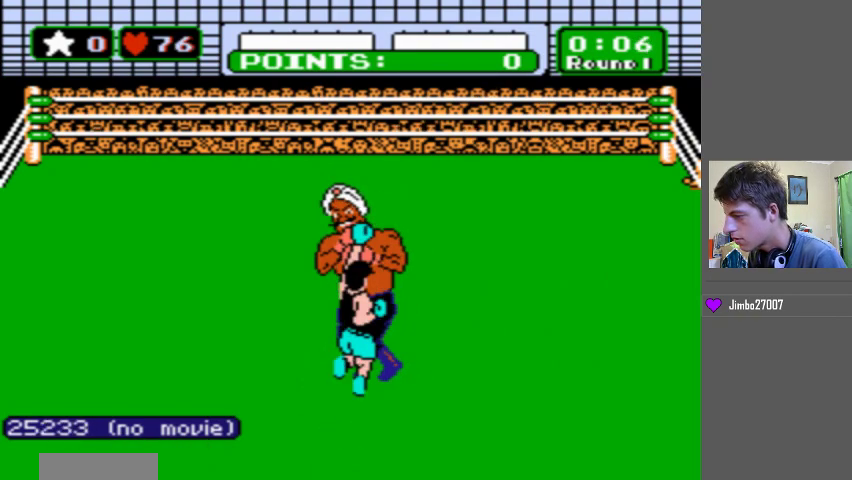
{"buttons": [], "events": [[67, "B", "up"], [67, "DPAD_UP", "up"]]}
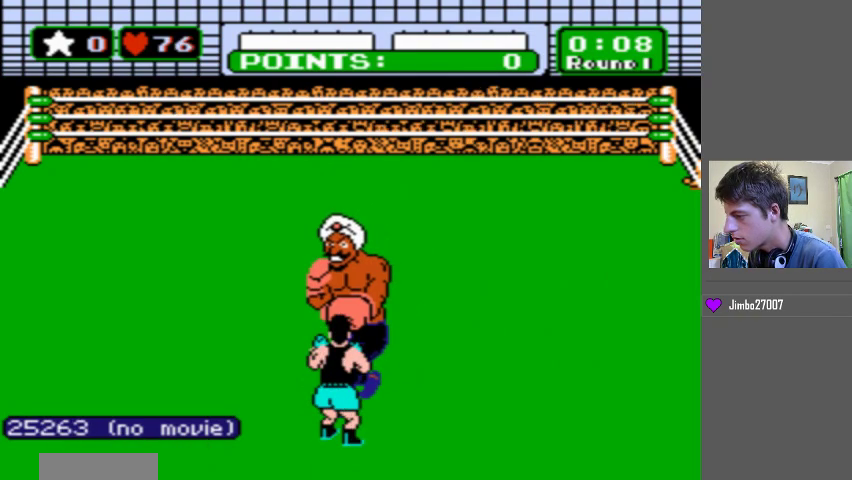
{"buttons": ["DPAD_DOWN"], "events": [[167, "DPAD_DOWN", "down"]]}
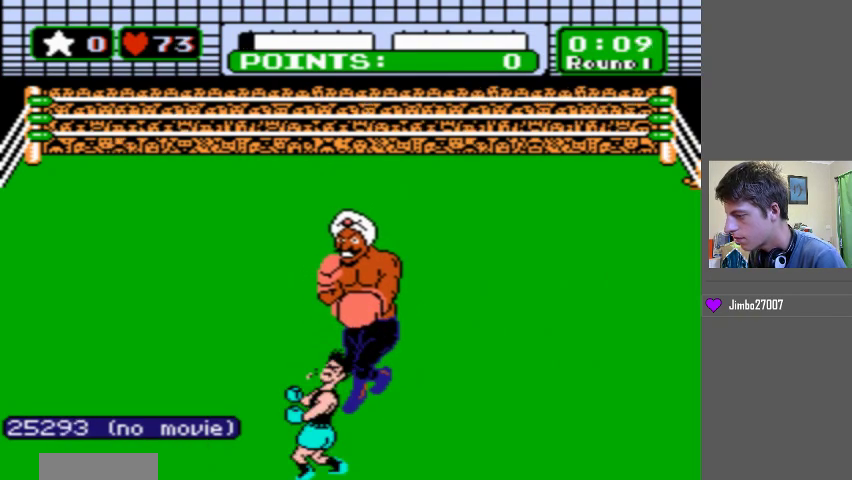
{"buttons": [], "events": [[100, "DPAD_DOWN", "up"]]}
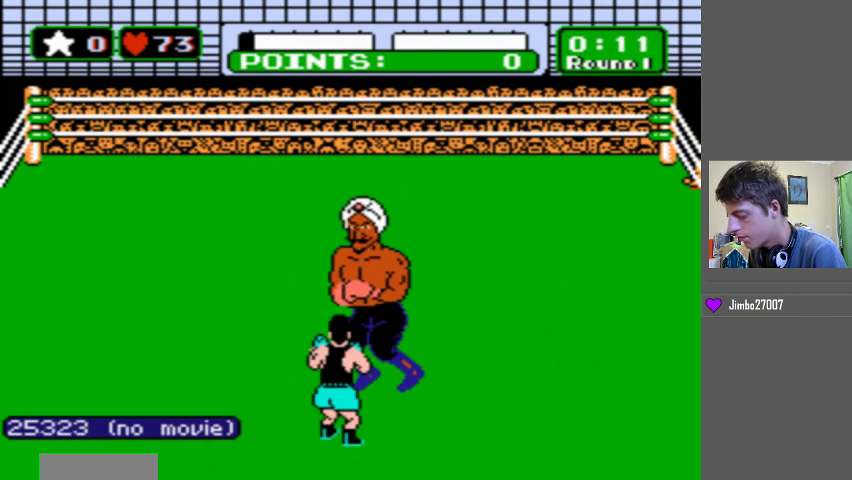
{"buttons": [], "events": []}
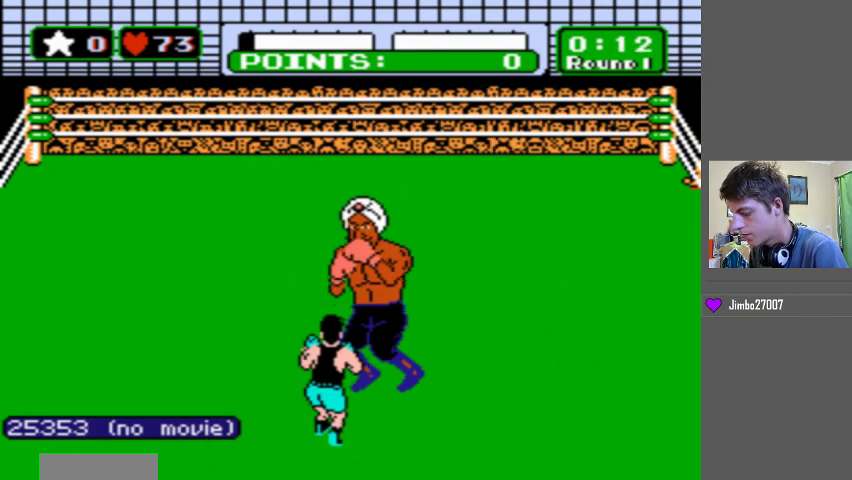
{"buttons": [], "events": []}
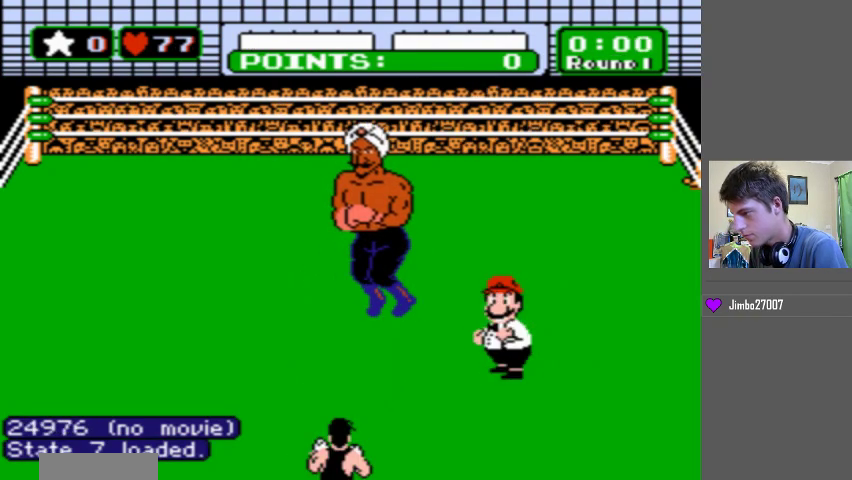
{"buttons": [], "events": []}
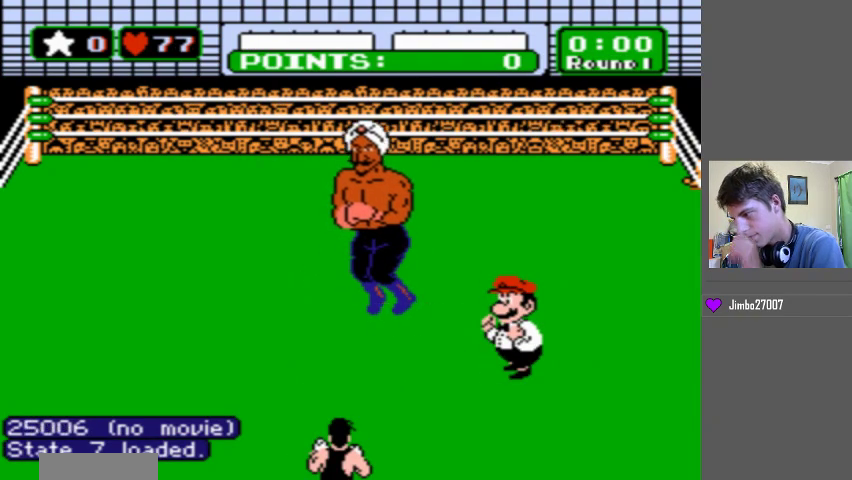
{"buttons": [], "events": []}
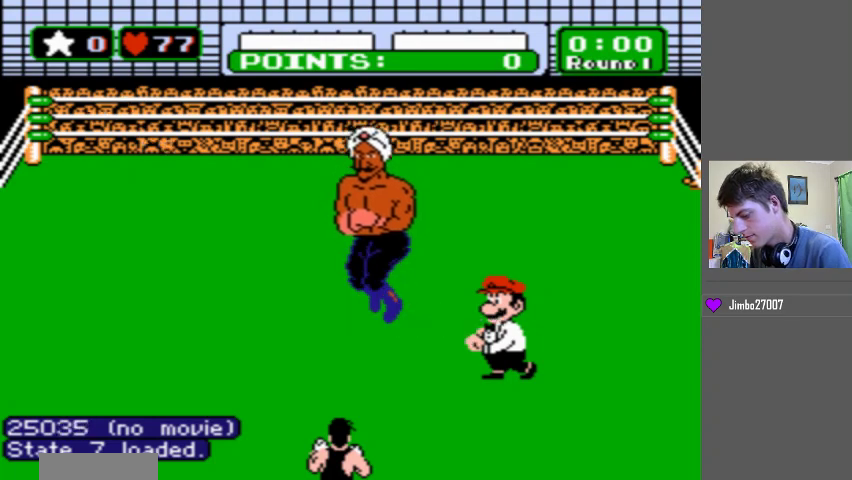
{"buttons": [], "events": []}
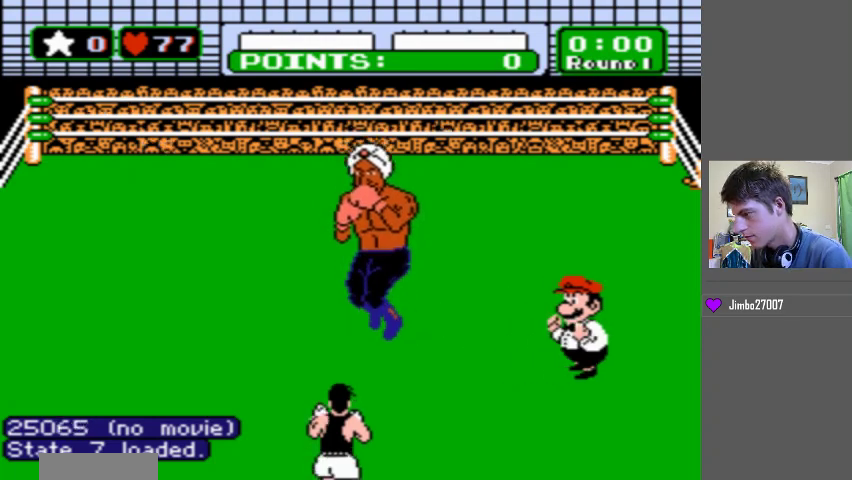
{"buttons": ["B", "DPAD_UP"], "events": [[333, "B", "down"], [333, "DPAD_UP", "down"]]}
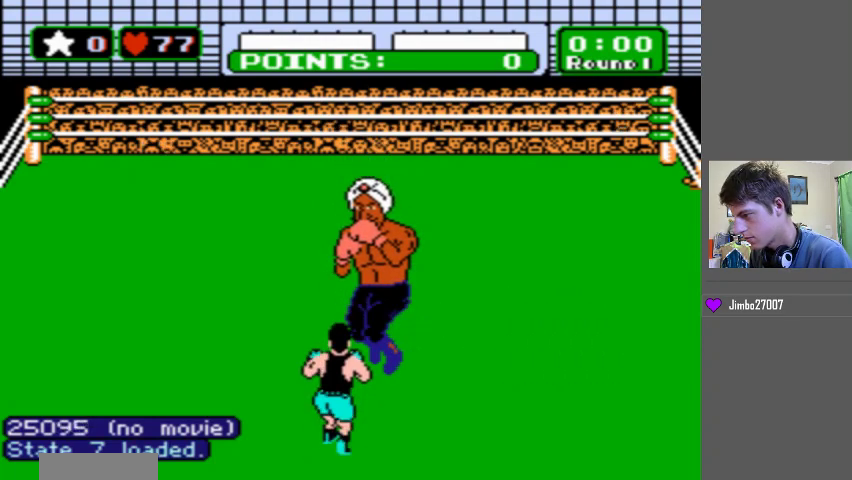
{"buttons": ["B", "DPAD_UP"], "events": []}
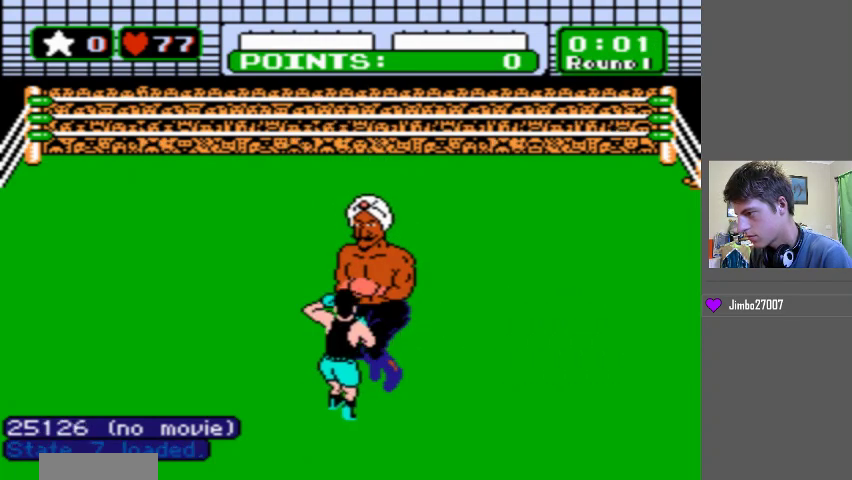
{"buttons": ["DPAD_DOWN"], "events": [[300, "DPAD_UP", "up"], [333, "B", "up"], [433, "DPAD_DOWN", "down"]]}
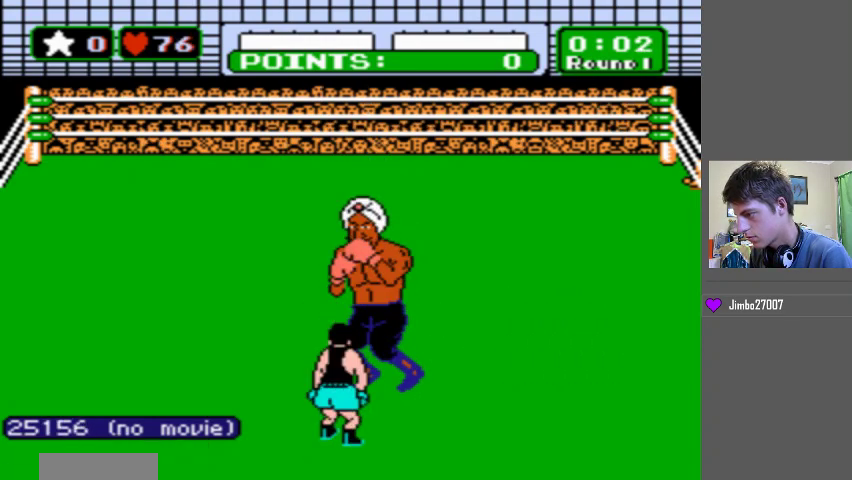
{"buttons": [], "events": [[500, "DPAD_DOWN", "up"]]}
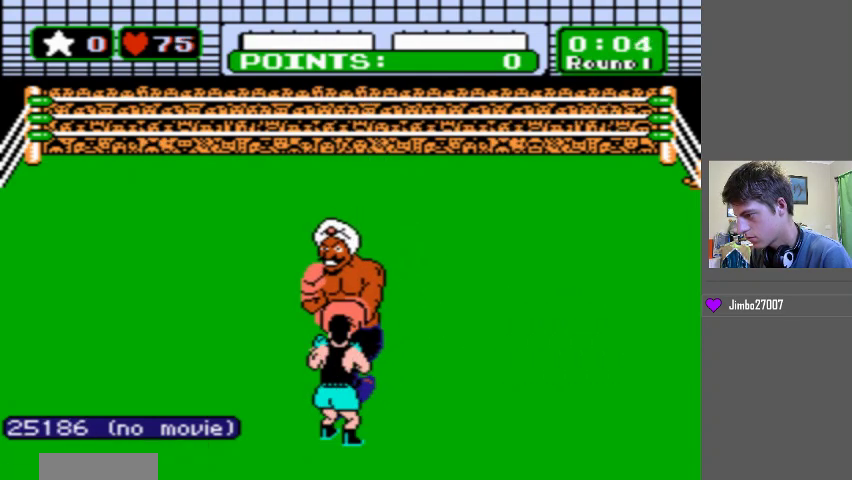
{"buttons": ["B", "DPAD_UP"], "events": [[100, "B", "down"], [100, "DPAD_UP", "down"]]}
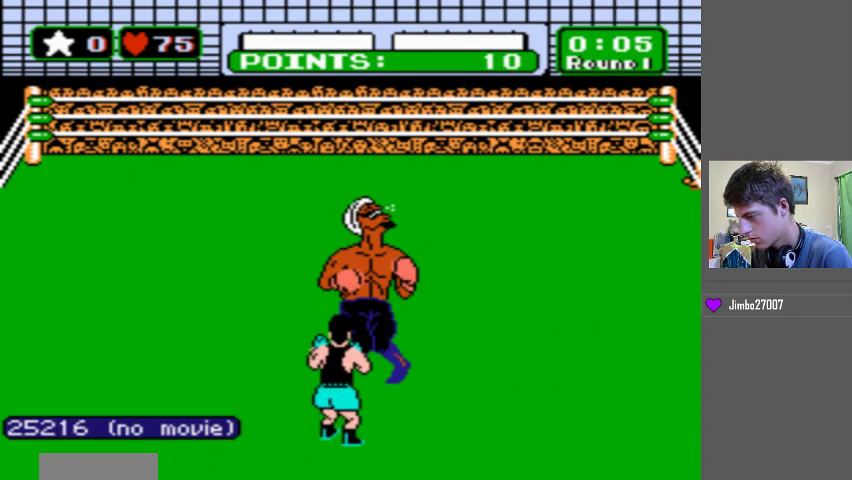
{"buttons": ["B", "DPAD_UP"], "events": [[233, "B", "up"], [333, "B", "down"]]}
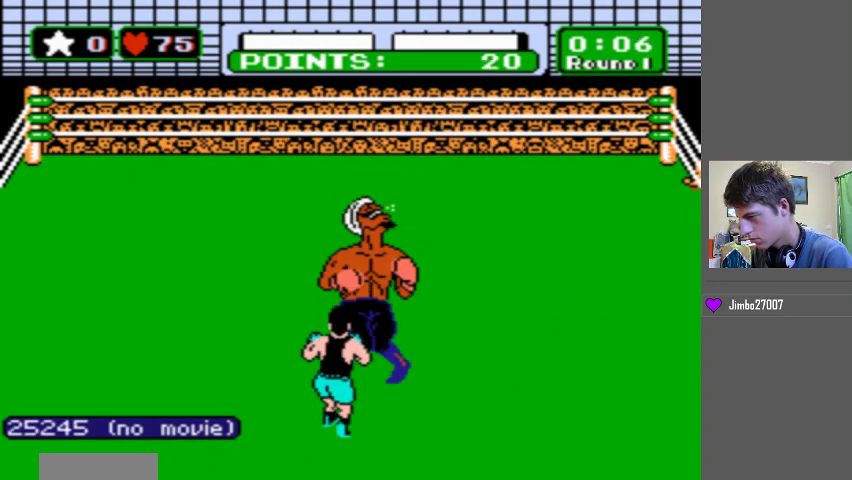
{"buttons": ["B", "DPAD_UP"], "events": [[33, "B", "up"], [133, "B", "down"], [333, "B", "up"], [400, "B", "down"]]}
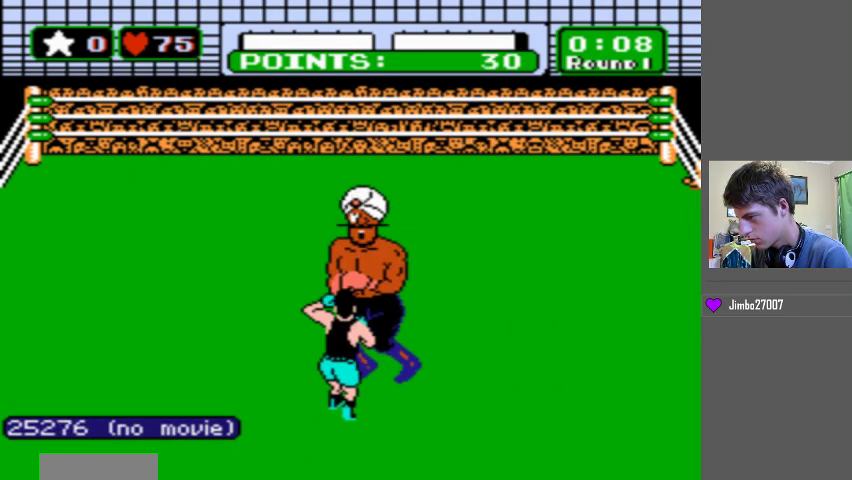
{"buttons": ["B", "DPAD_UP"], "events": [[100, "B", "up"], [167, "B", "down"], [400, "B", "up"], [467, "B", "down"]]}
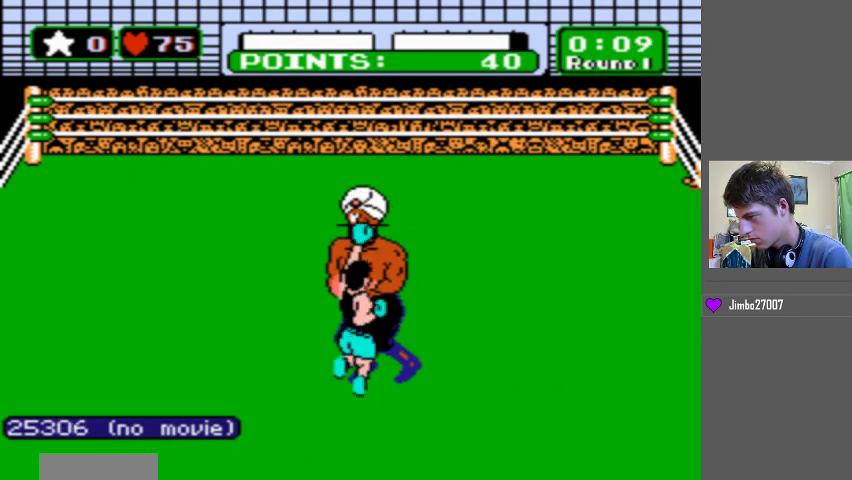
{"buttons": ["DPAD_DOWN"], "events": [[367, "DPAD_UP", "up"], [400, "B", "up"], [500, "DPAD_DOWN", "down"]]}
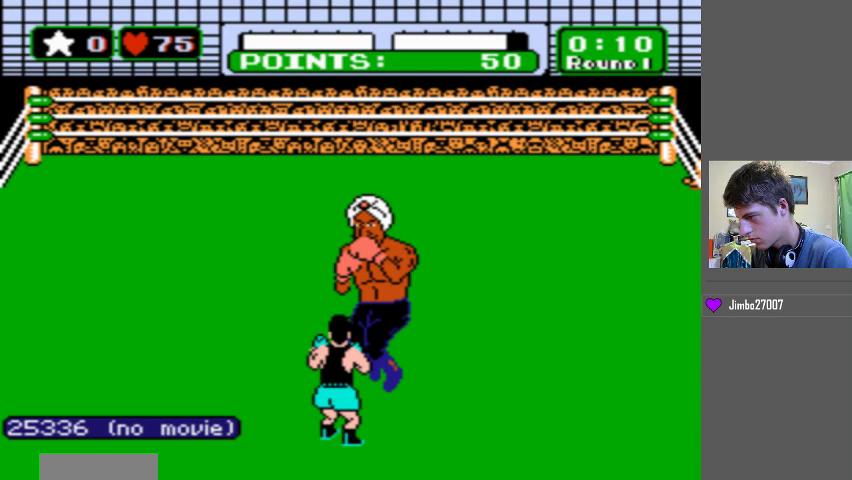
{"buttons": ["DPAD_DOWN"], "events": []}
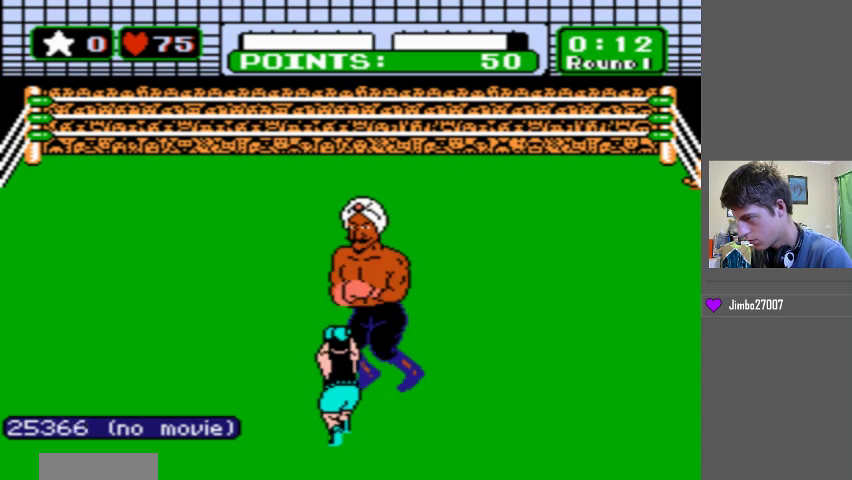
{"buttons": ["B", "DPAD_UP"], "events": [[100, "DPAD_DOWN", "up"], [233, "DPAD_UP", "down"], [267, "B", "down"]]}
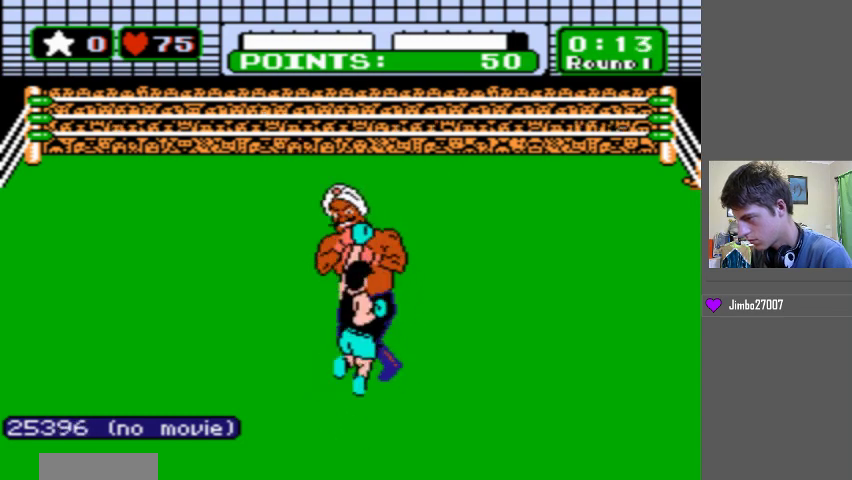
{"buttons": ["DPAD_DOWN"], "events": [[67, "DPAD_UP", "up"], [100, "B", "up"], [200, "DPAD_DOWN", "down"]]}
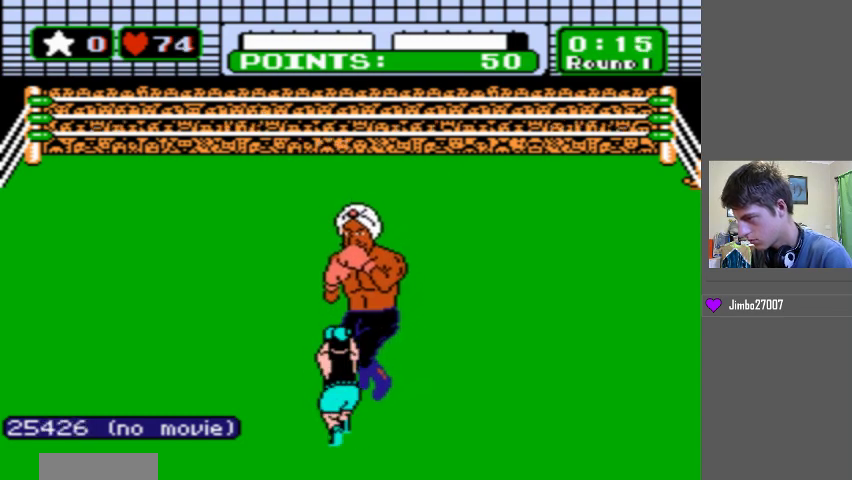
{"buttons": ["B", "DPAD_UP"], "events": [[300, "DPAD_DOWN", "up"], [400, "DPAD_UP", "down"], [433, "B", "down"]]}
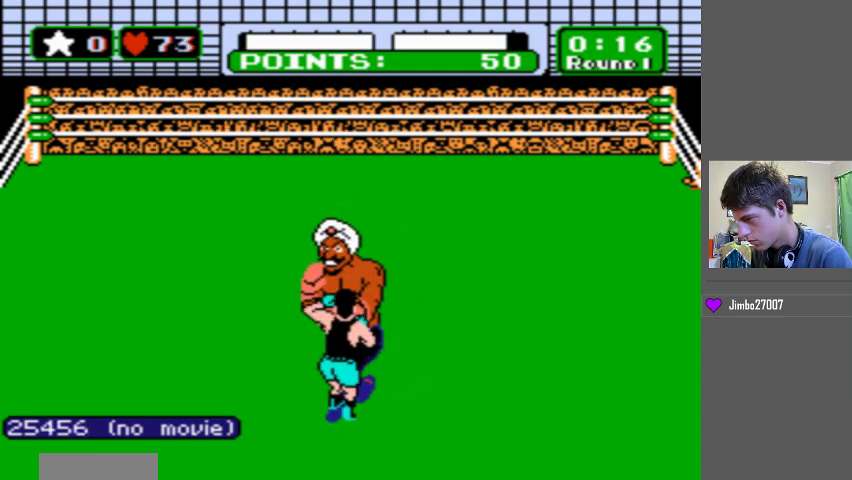
{"buttons": ["B", "DPAD_UP"], "events": [[167, "B", "up"], [267, "B", "down"]]}
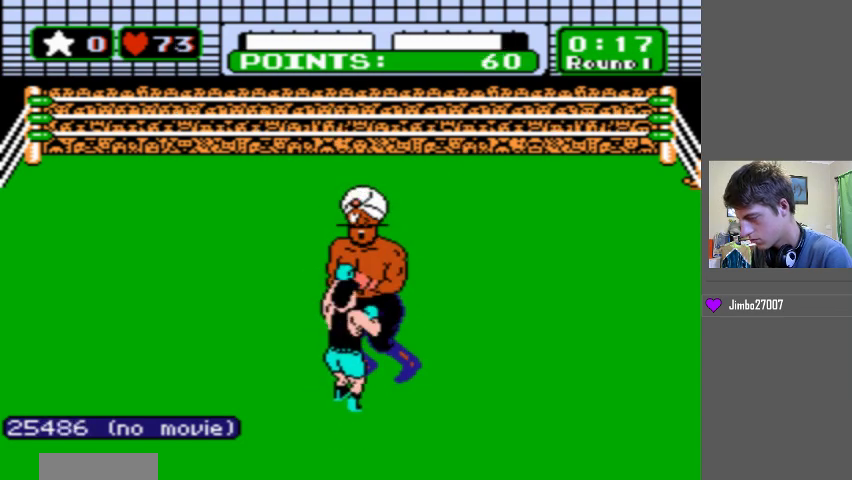
{"buttons": ["B", "DPAD_UP"], "events": [[33, "B", "up"], [167, "B", "down"], [400, "B", "up"], [500, "B", "down"]]}
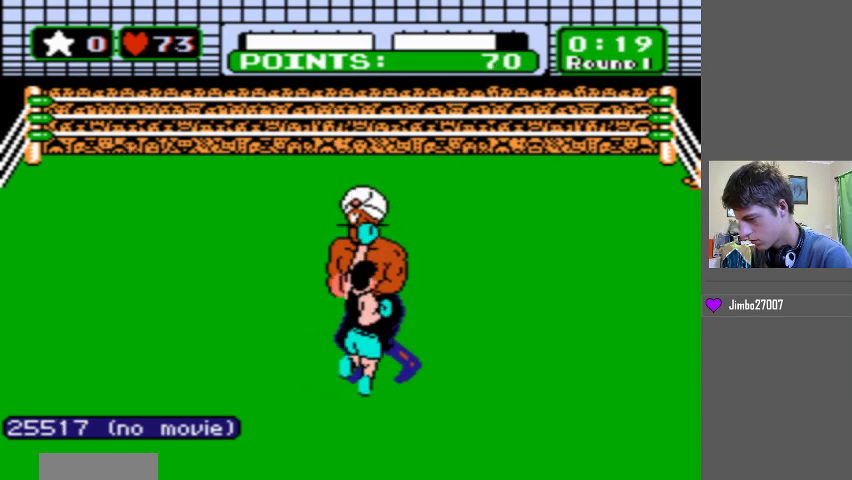
{"buttons": ["B", "DPAD_UP"], "events": [[267, "B", "up"], [433, "B", "down"]]}